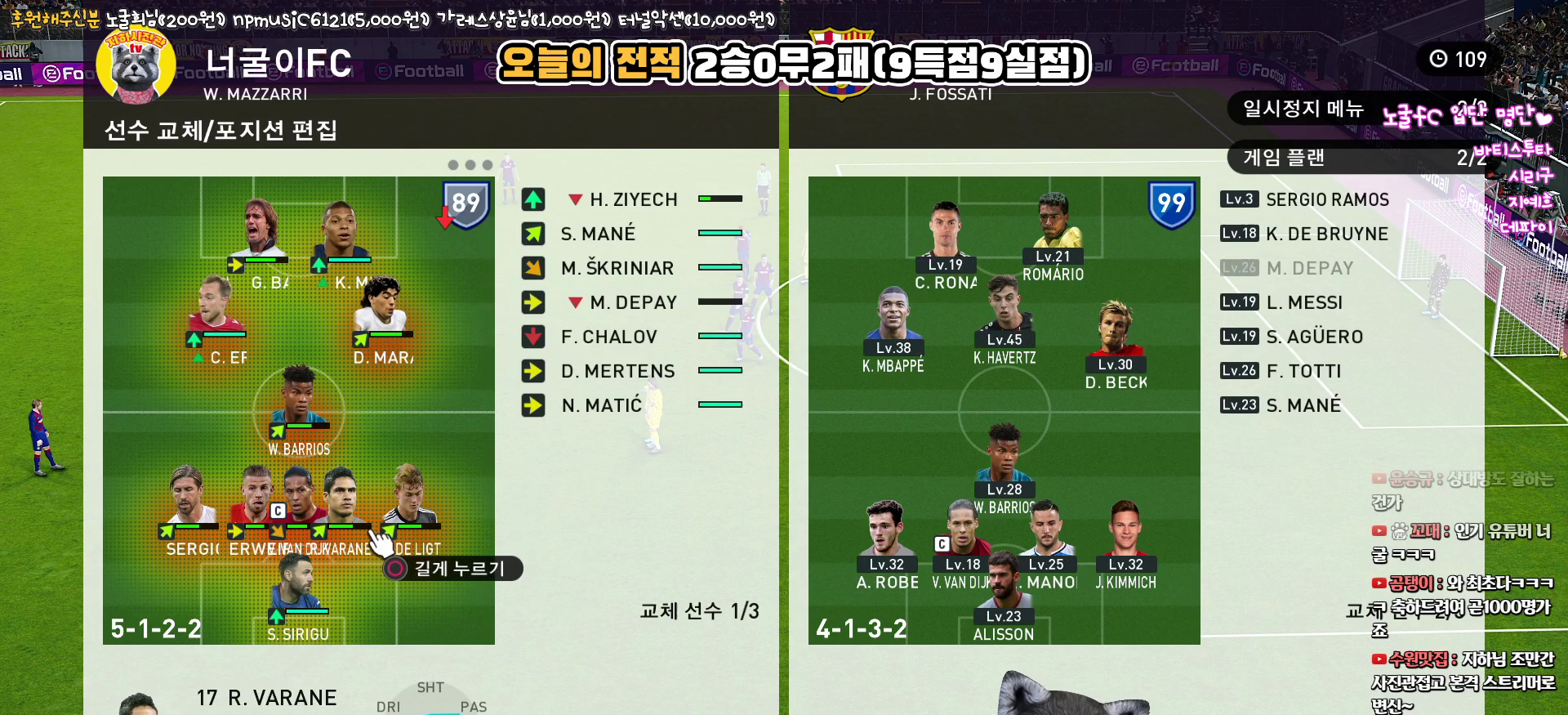
Gameplay with a controller (PlayStation layout); each line is a JSON object with the inputs held at the frame after it. "events" lists button and stick changes between this image and that frame as [ms after this image, input, new state], when the widget could be followed in between.
{"buttons": [], "left_stick": "center", "right_stick": "up", "events": [[367, "CIRCLE", "down"], [450, "CIRCLE", "up"]]}
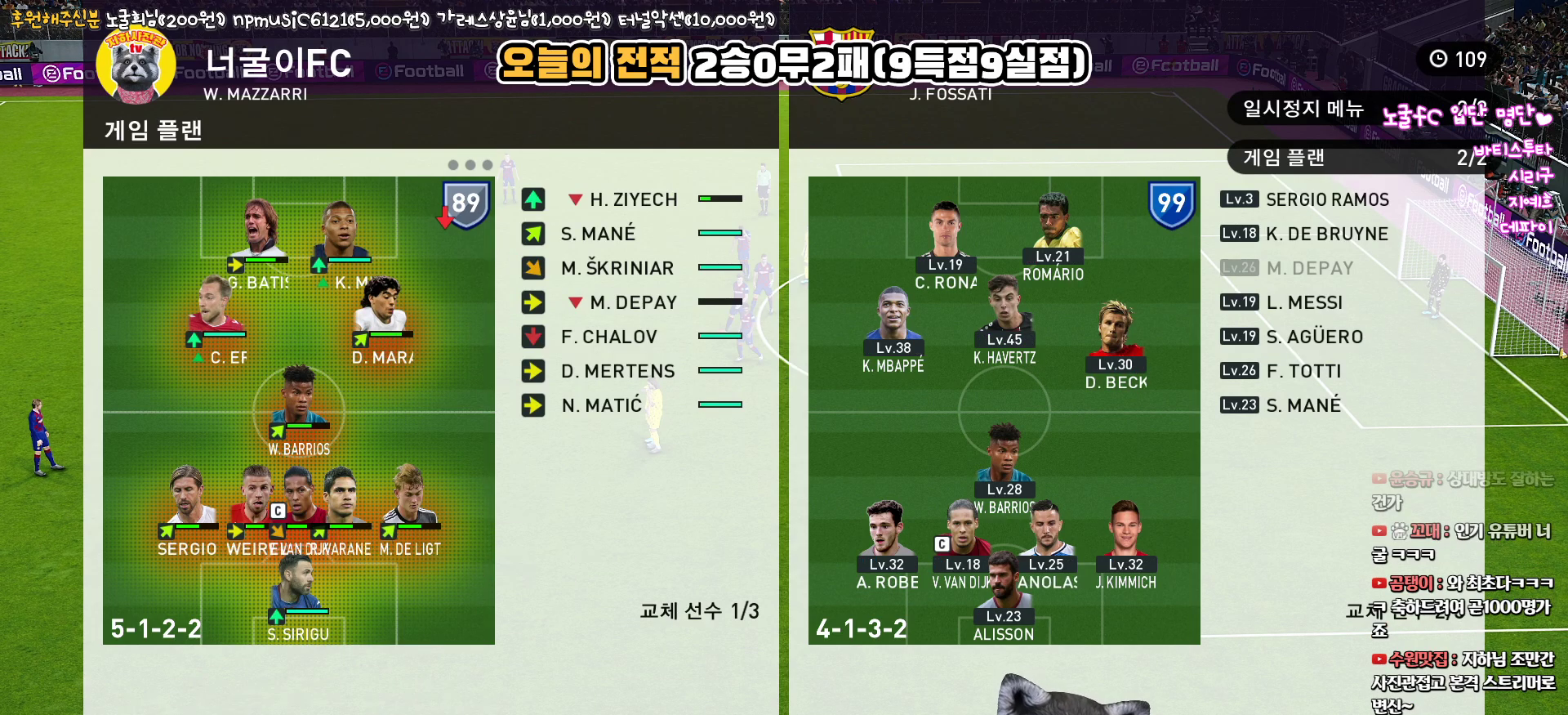
{"buttons": ["CIRCLE"], "left_stick": "center", "right_stick": "up", "events": [[17, "CIRCLE", "down"], [100, "CIRCLE", "up"], [167, "CIRCLE", "down"], [233, "CIRCLE", "up"], [317, "CIRCLE", "down"], [383, "CIRCLE", "up"], [450, "CIRCLE", "down"]]}
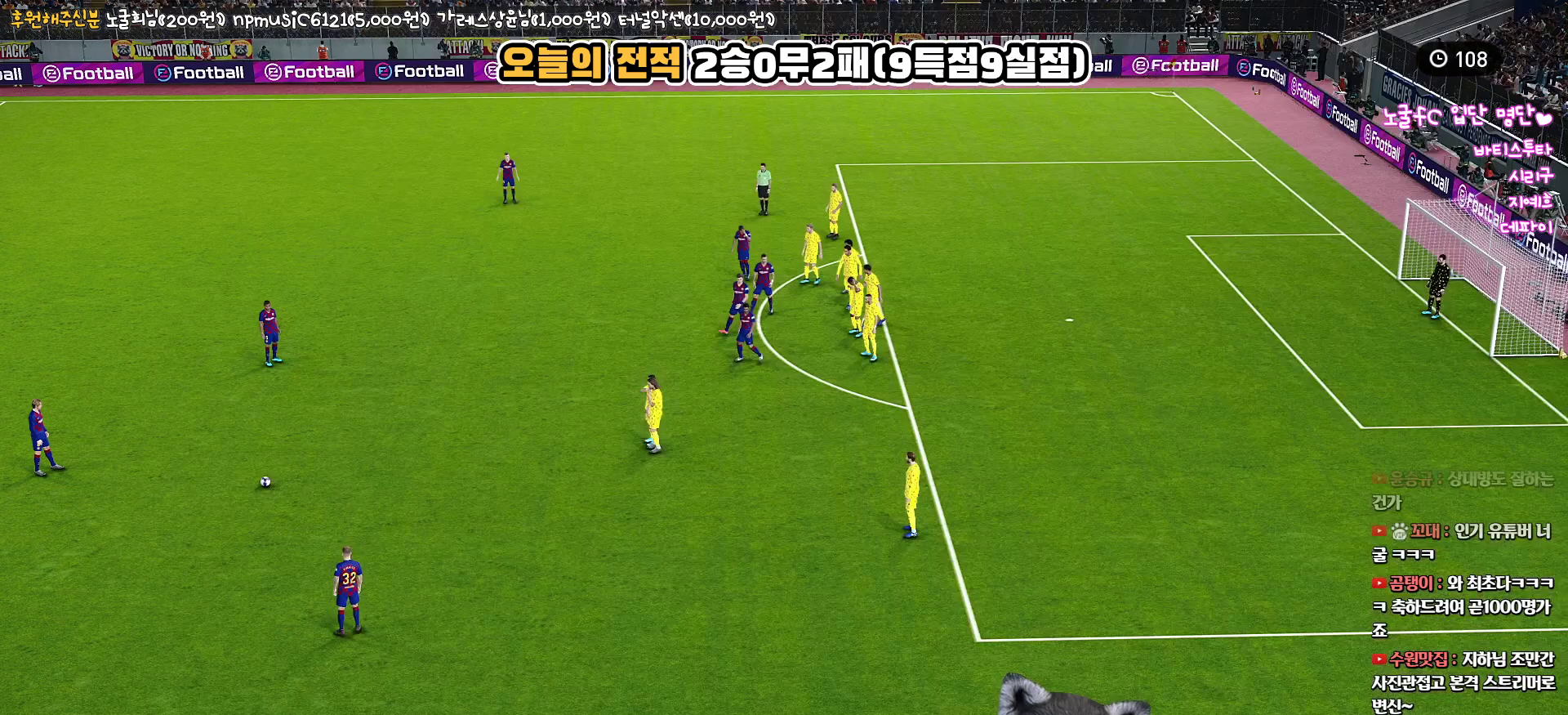
{"buttons": ["CIRCLE"], "left_stick": "center", "right_stick": "up", "events": [[33, "CIRCLE", "up"], [67, "CIRCLE", "down"], [150, "CIRCLE", "up"], [217, "CIRCLE", "down"], [283, "CIRCLE", "up"], [350, "CIRCLE", "down"], [417, "CIRCLE", "up"], [483, "CIRCLE", "down"]]}
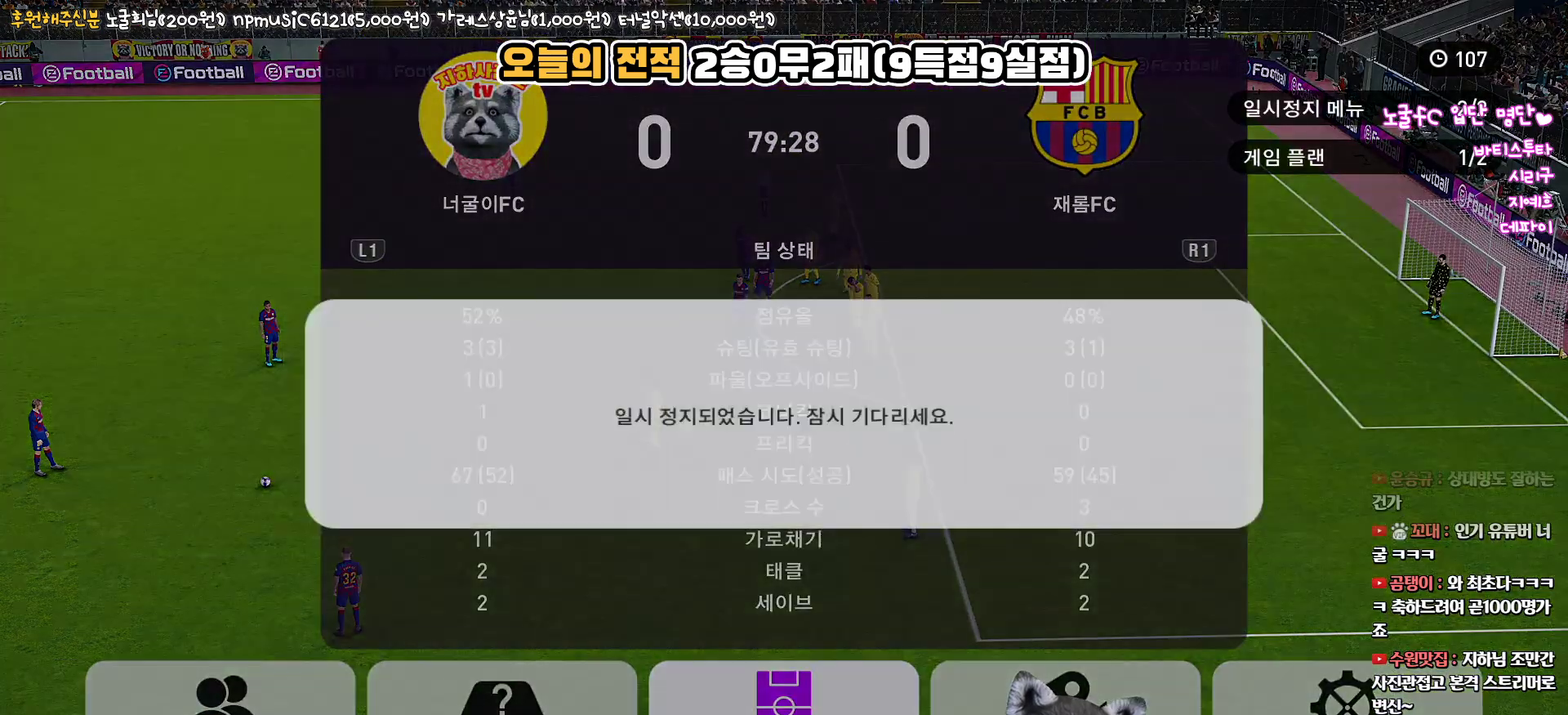
{"buttons": [], "left_stick": "center", "right_stick": "up", "events": [[33, "CIRCLE", "up"], [100, "CIRCLE", "down"], [167, "CIRCLE", "up"], [233, "CIRCLE", "down"], [300, "CIRCLE", "up"], [350, "CIRCLE", "down"], [433, "CIRCLE", "up"]]}
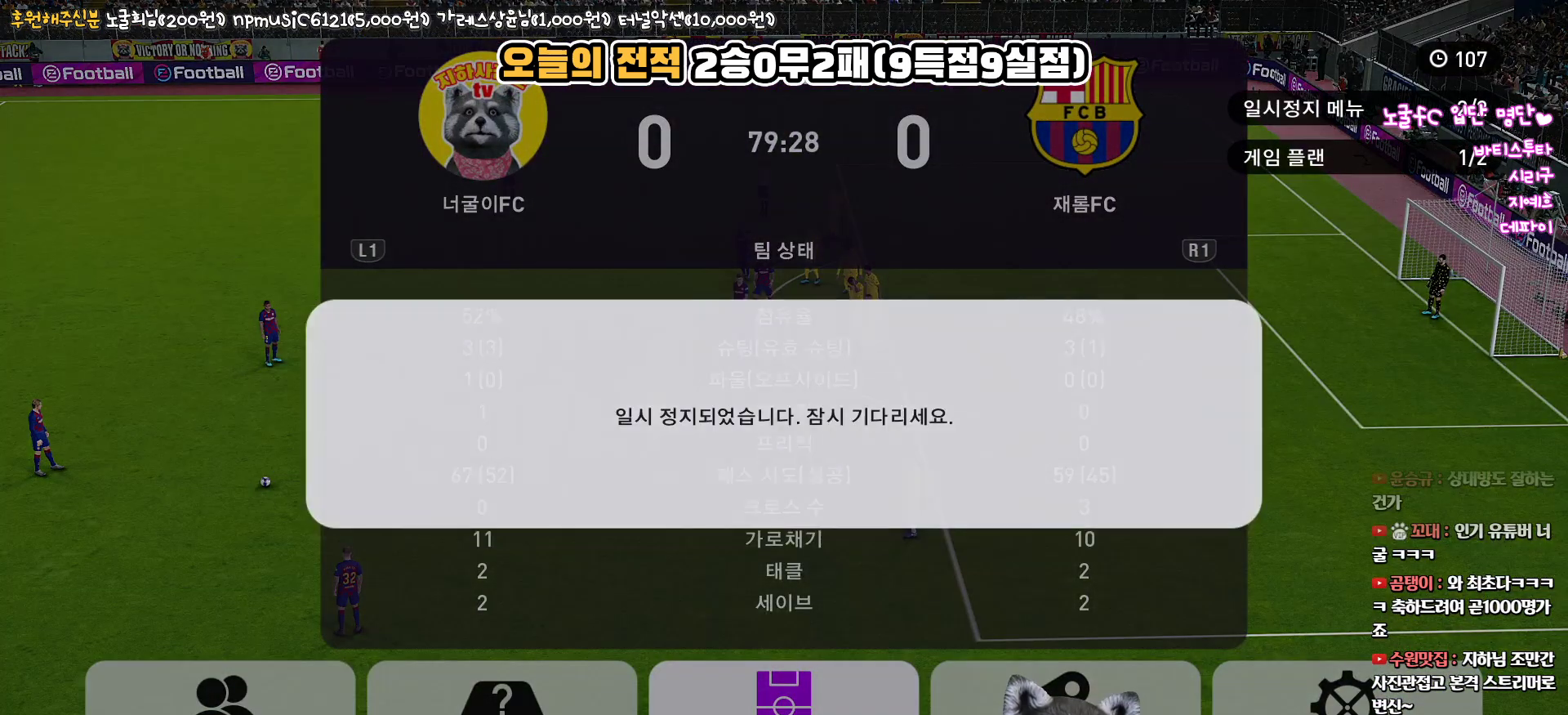
{"buttons": [], "left_stick": "center", "right_stick": "up", "events": [[333, "CIRCLE", "down"], [417, "CIRCLE", "up"]]}
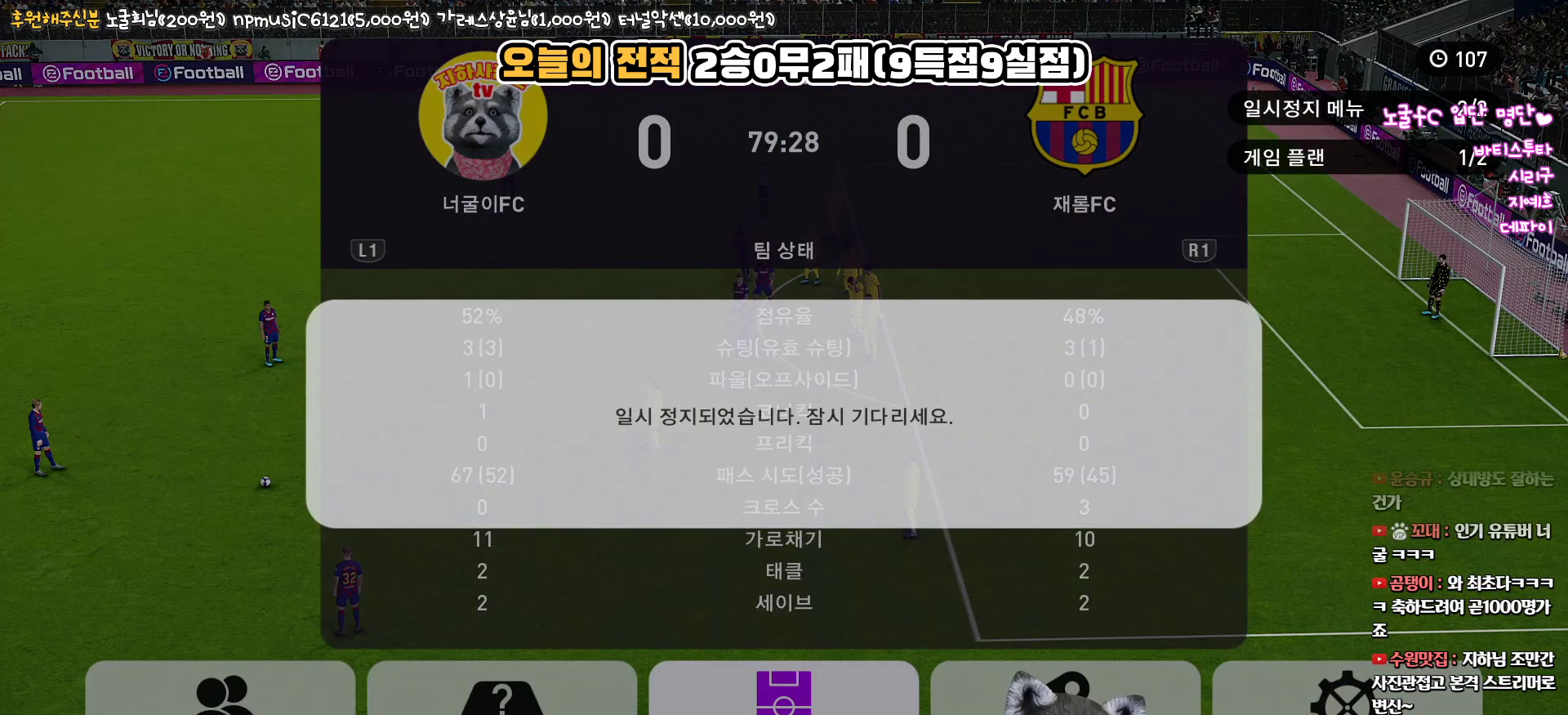
{"buttons": [], "left_stick": "center", "right_stick": "up", "events": []}
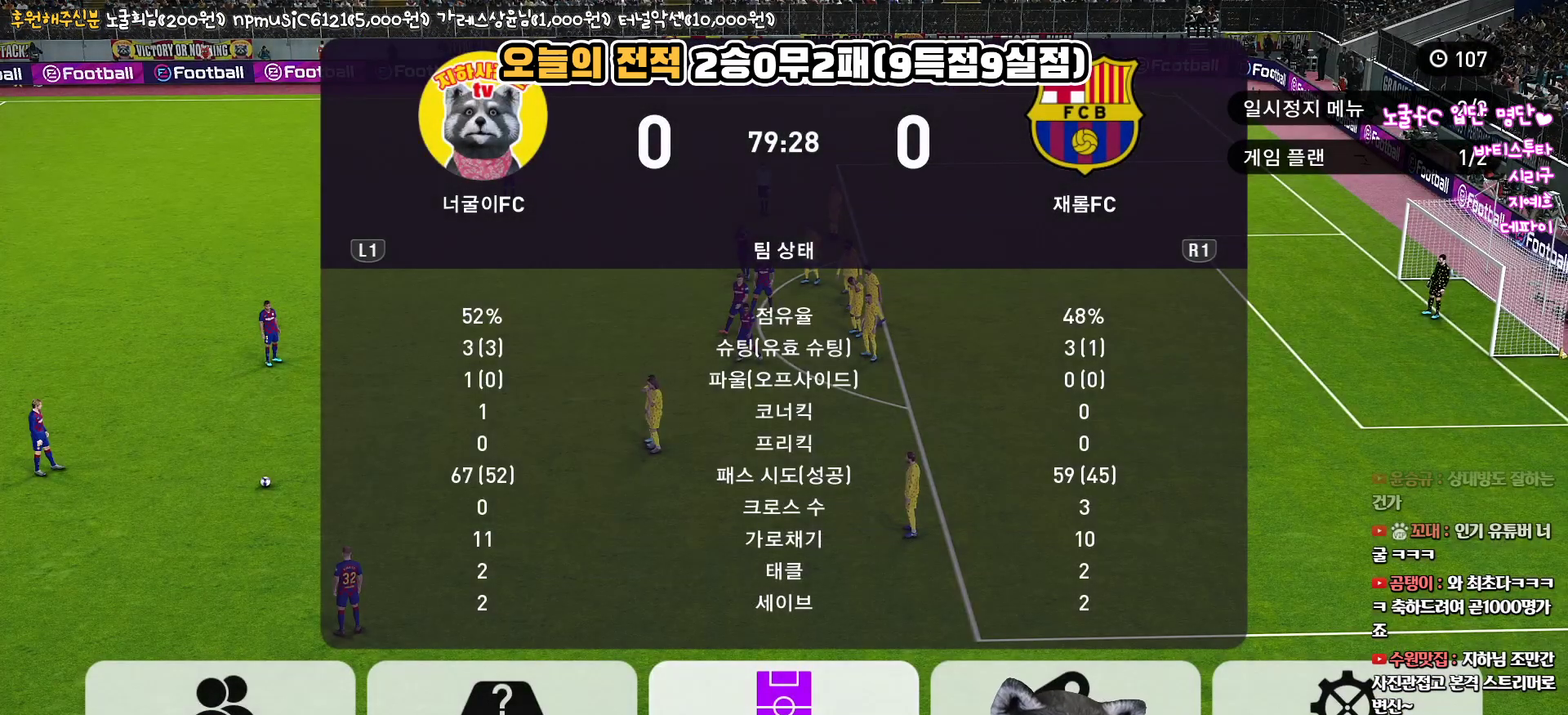
{"buttons": [], "left_stick": "center", "right_stick": "up", "events": []}
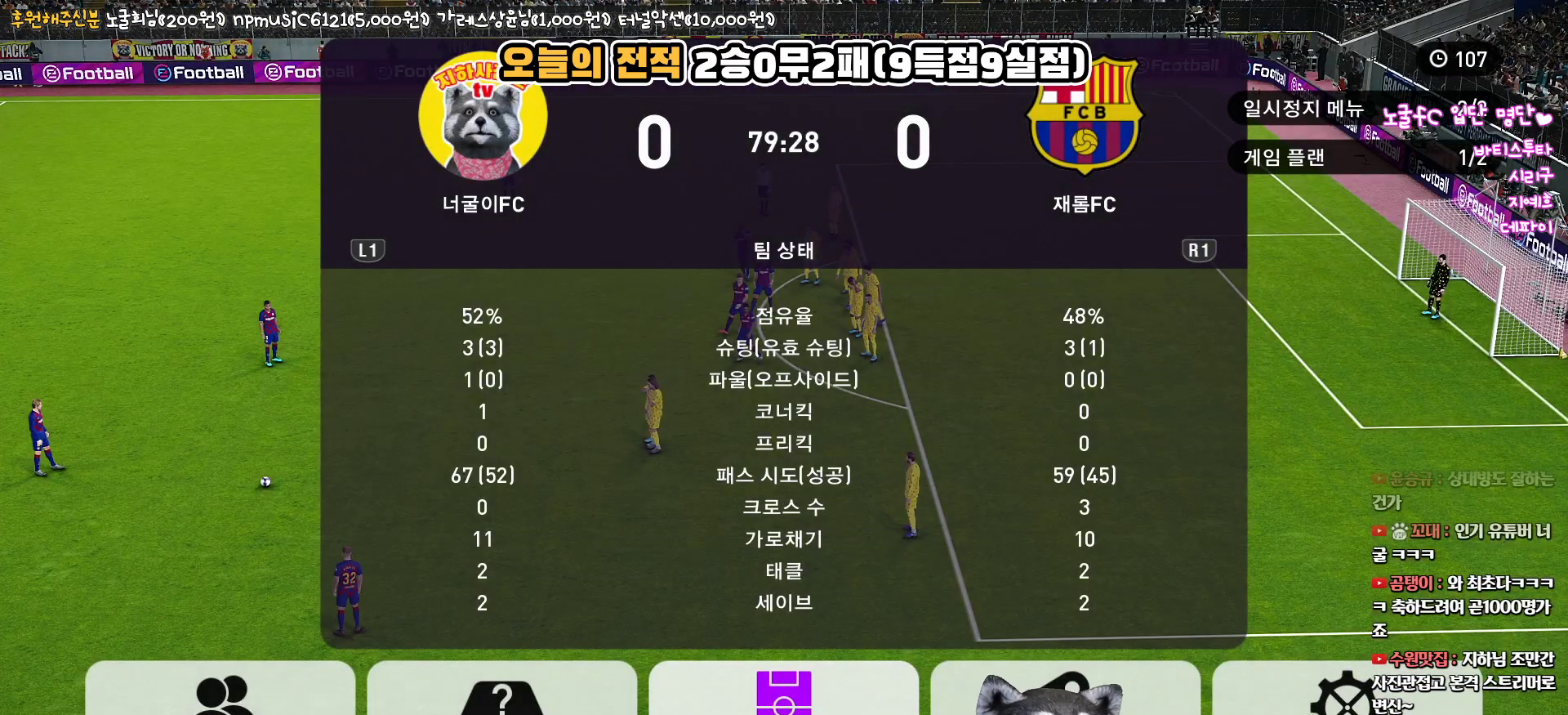
{"buttons": [], "left_stick": "center", "right_stick": "up", "events": []}
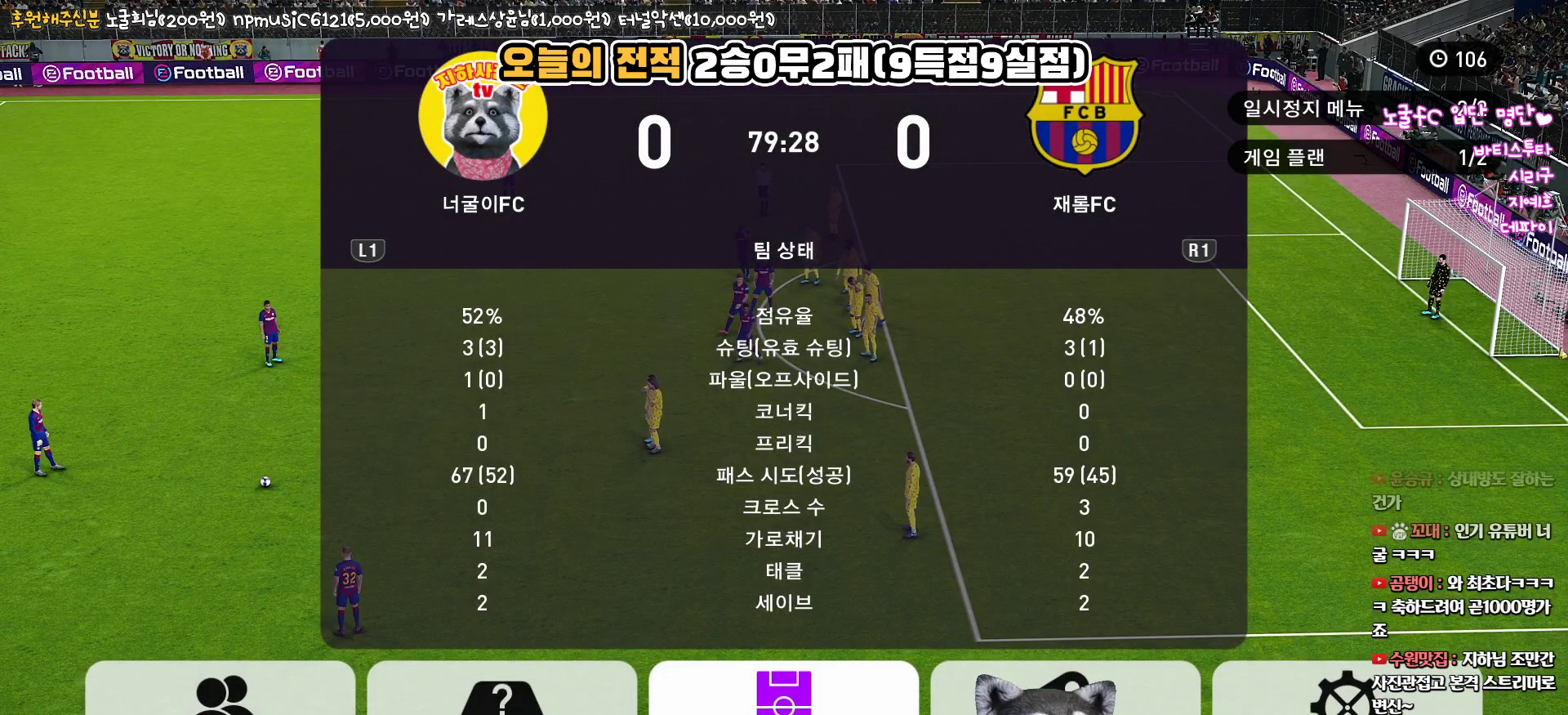
{"buttons": [], "left_stick": "center", "right_stick": "up", "events": []}
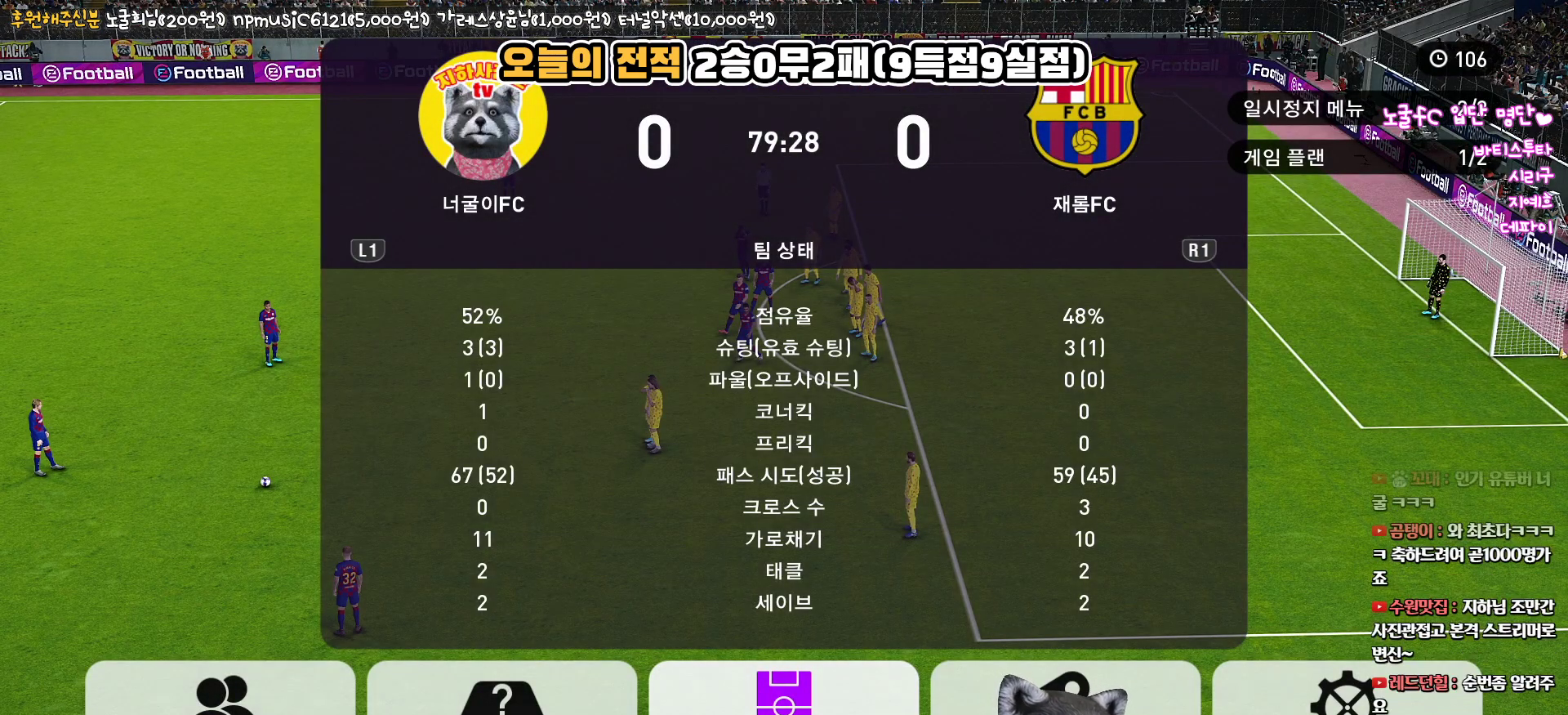
{"buttons": [], "left_stick": "center", "right_stick": "up", "events": []}
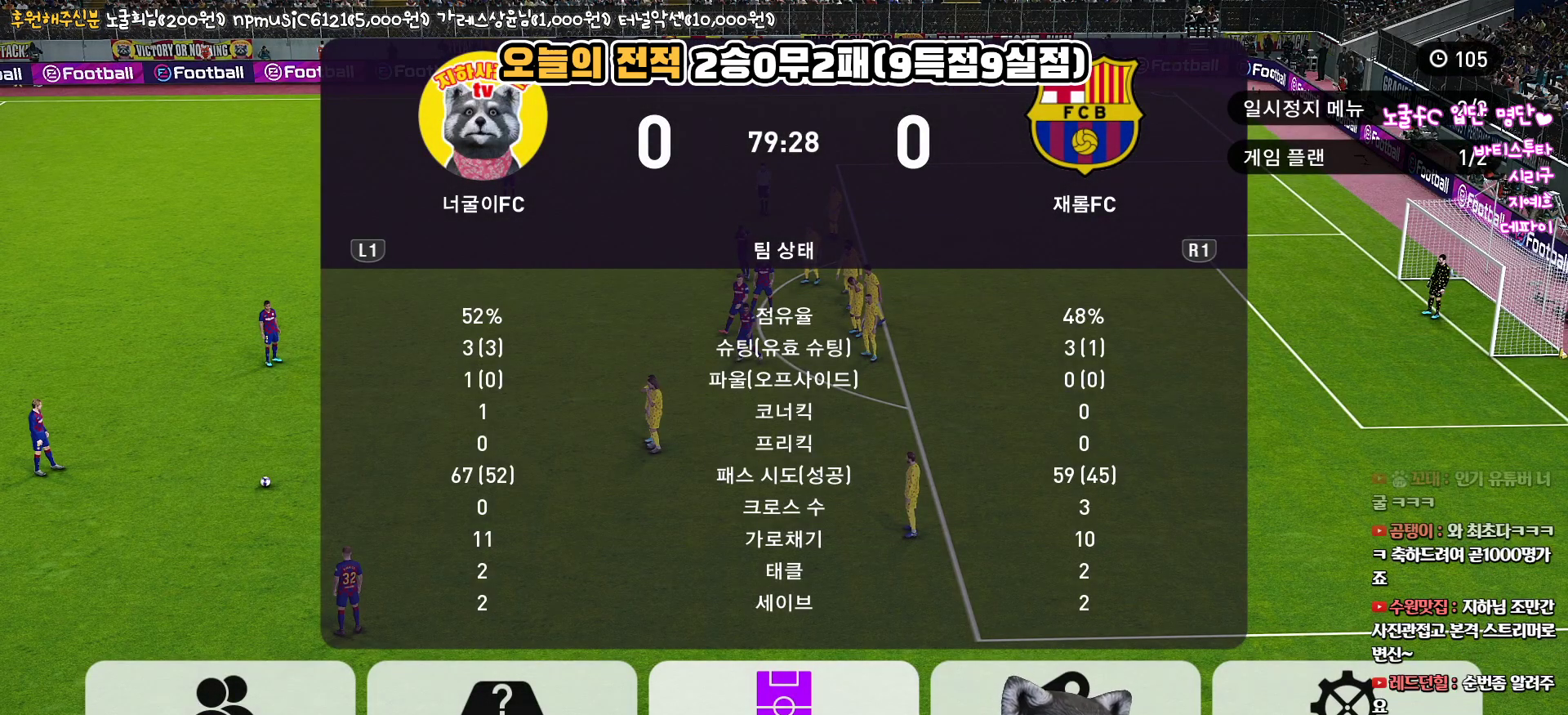
{"buttons": [], "left_stick": "center", "right_stick": "up", "events": []}
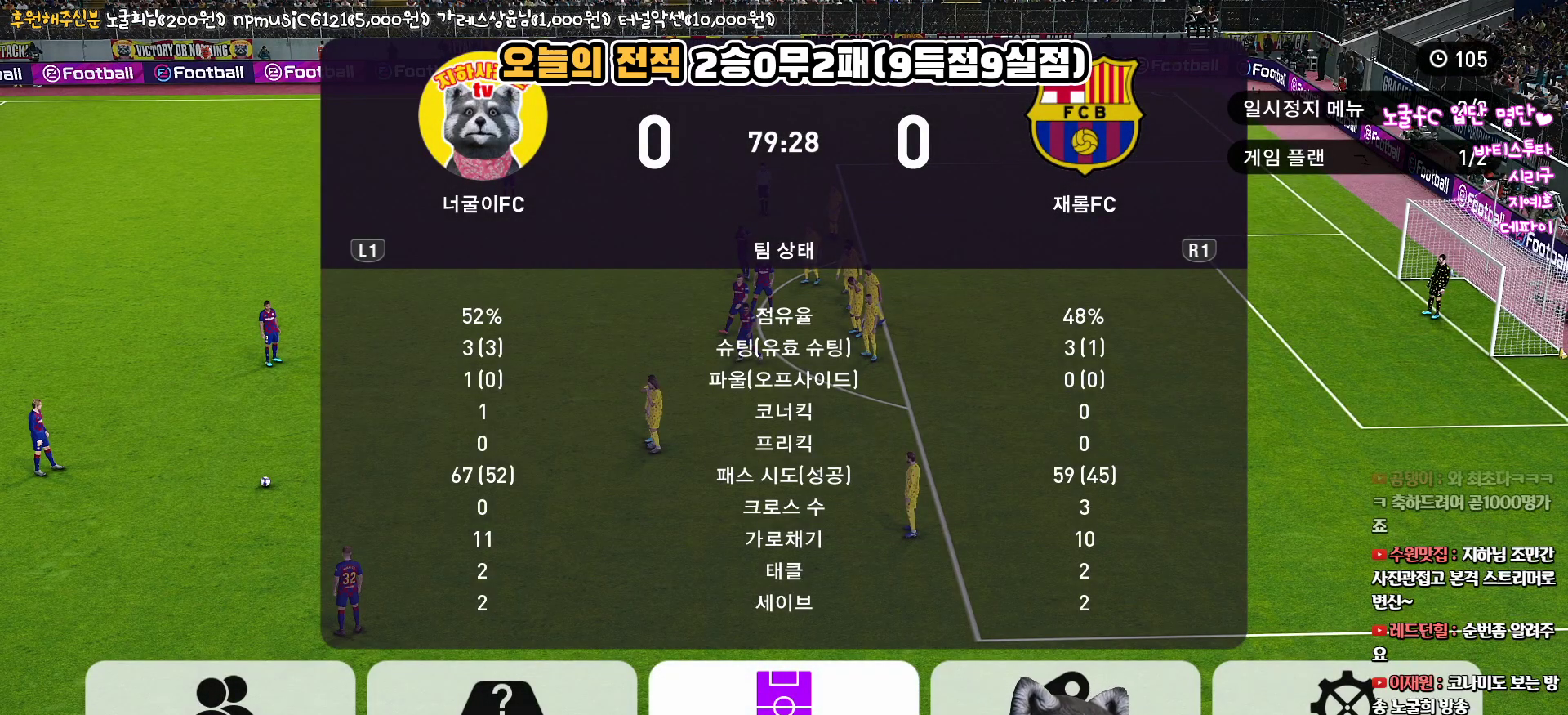
{"buttons": [], "left_stick": "center", "right_stick": "up", "events": []}
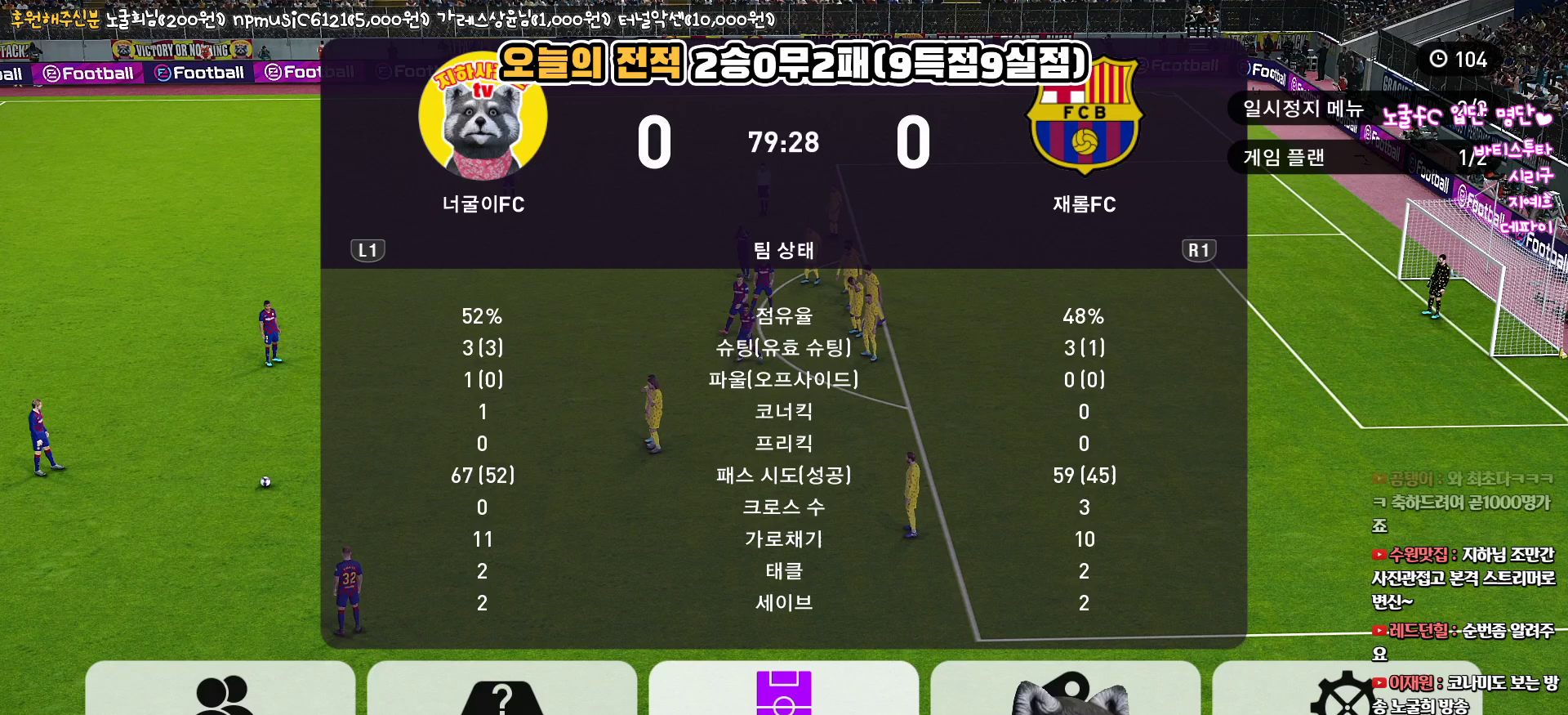
{"buttons": [], "left_stick": "center", "right_stick": "up", "events": []}
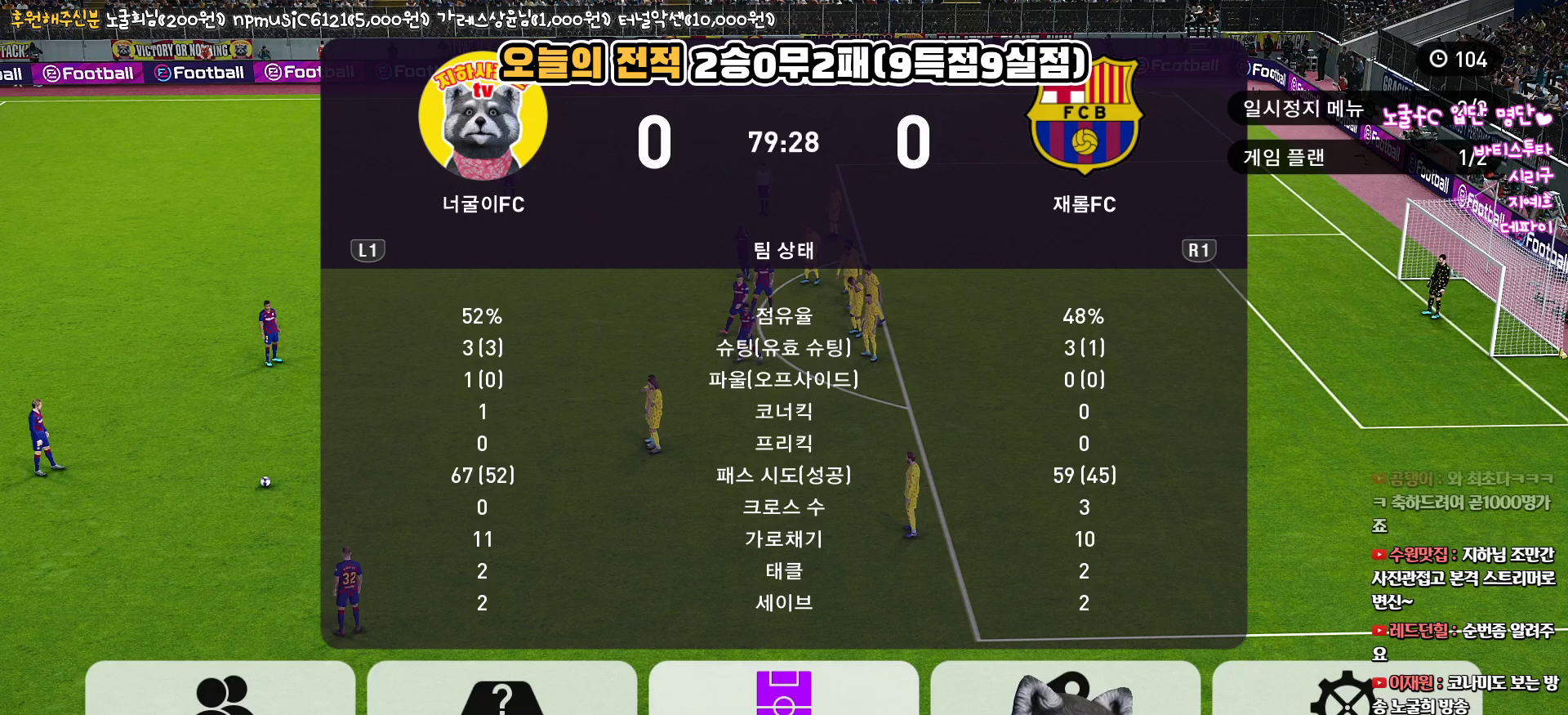
{"buttons": [], "left_stick": "center", "right_stick": "up", "events": []}
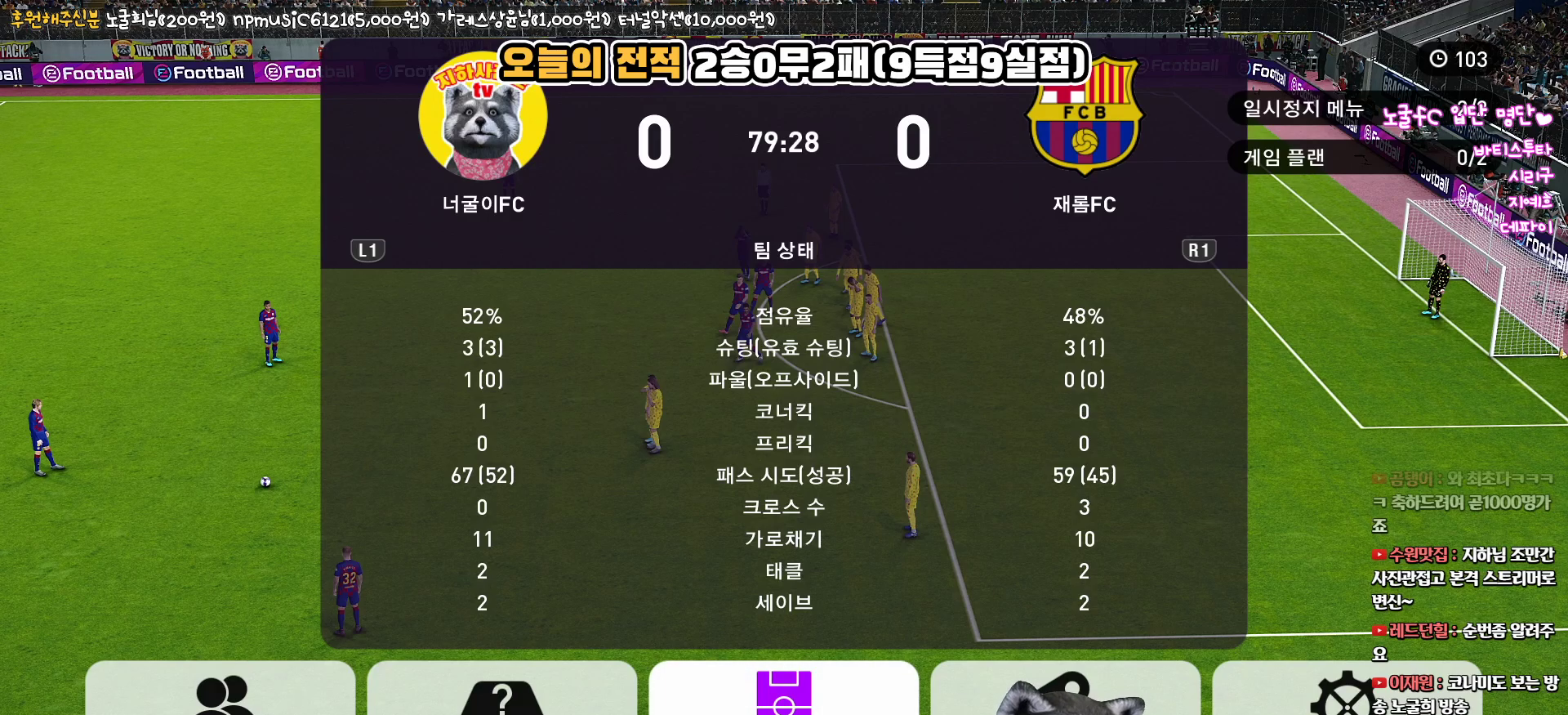
{"buttons": [], "left_stick": "center", "right_stick": "up", "events": []}
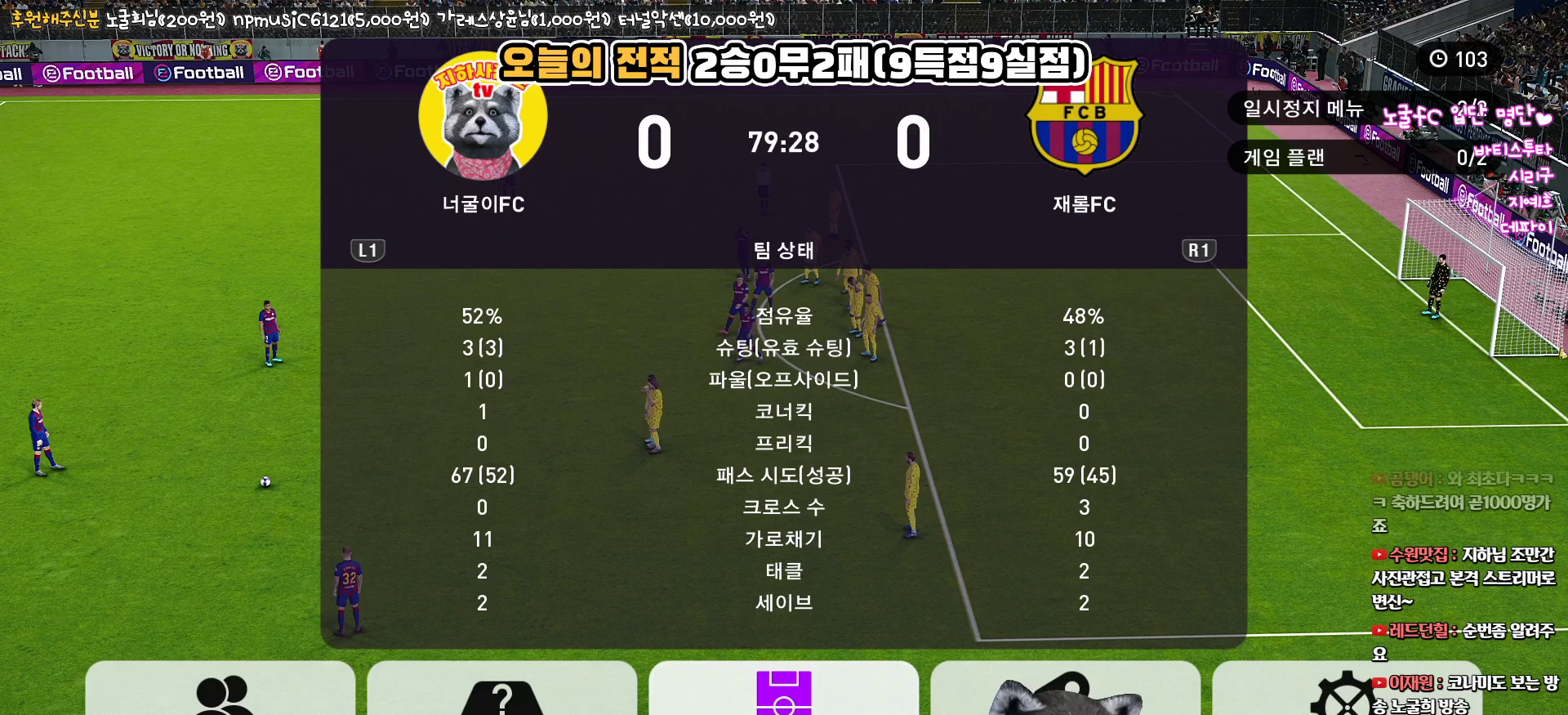
{"buttons": [], "left_stick": "center", "right_stick": "up", "events": []}
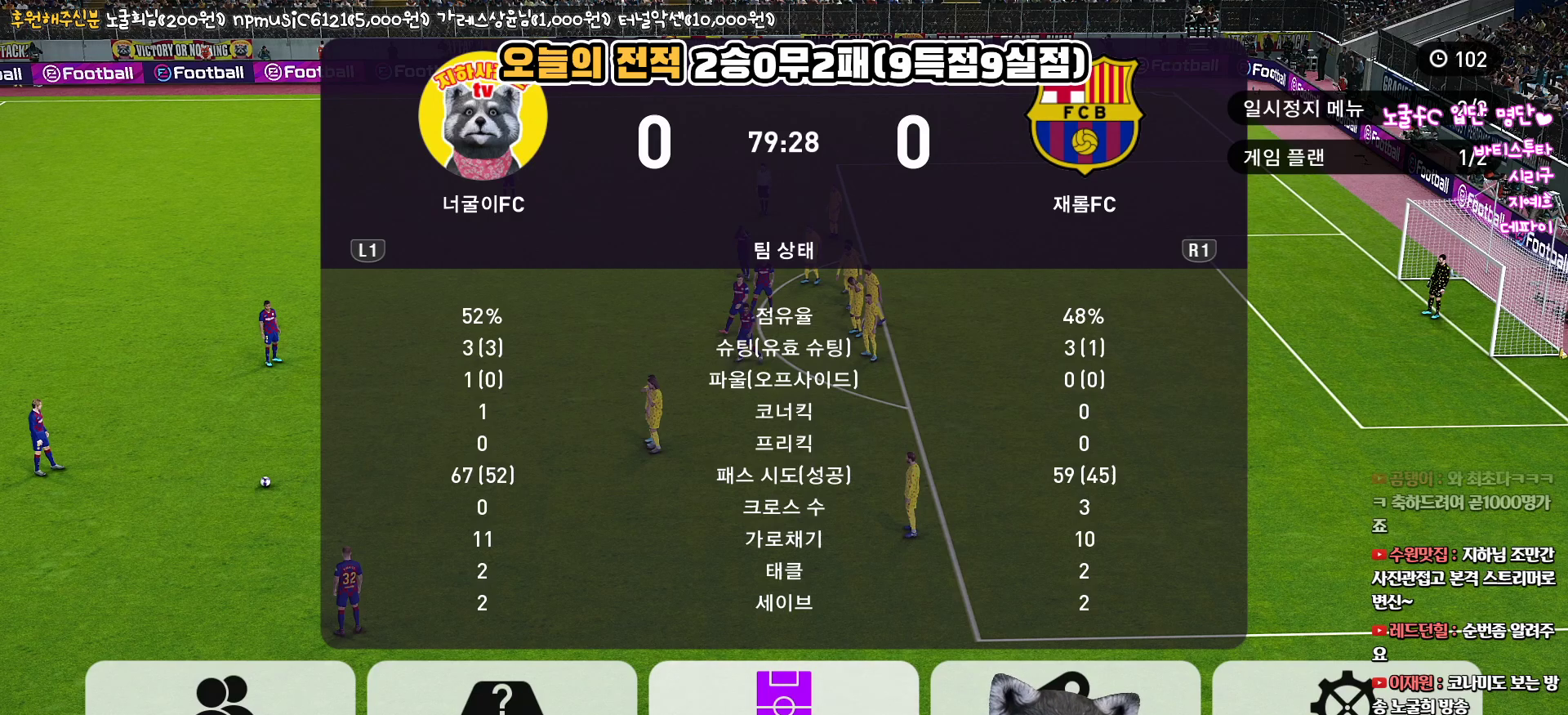
{"buttons": [], "left_stick": "center", "right_stick": "up", "events": []}
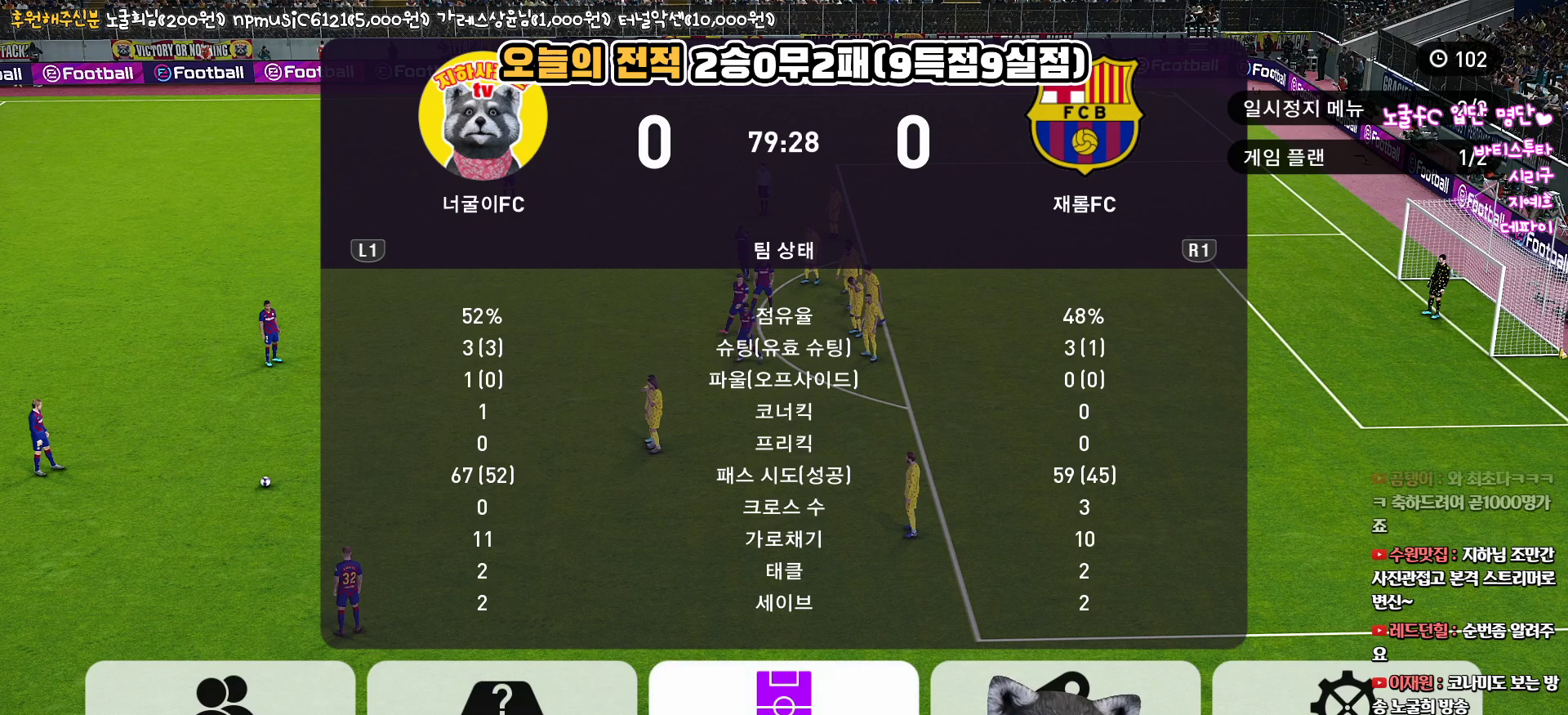
{"buttons": [], "left_stick": "center", "right_stick": "up", "events": []}
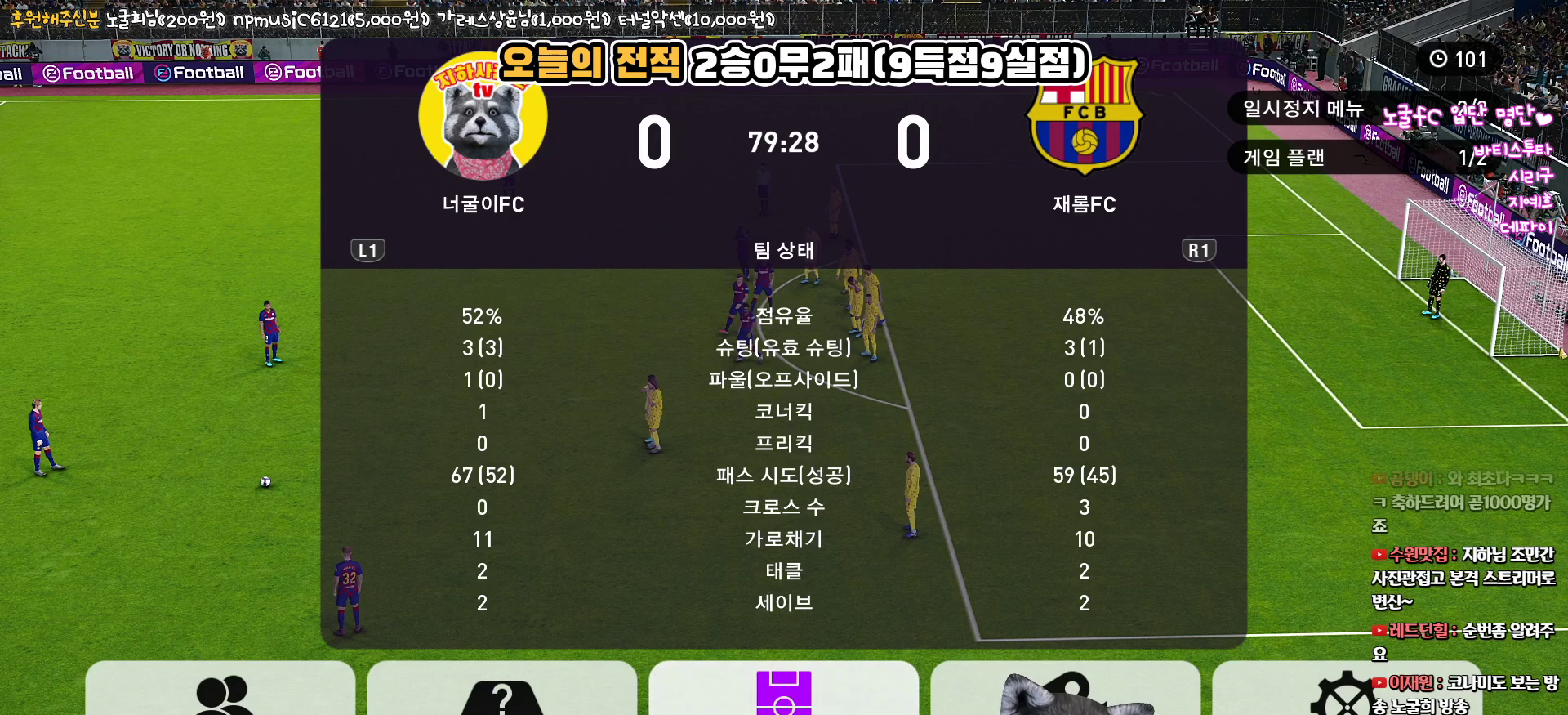
{"buttons": [], "left_stick": "center", "right_stick": "up", "events": []}
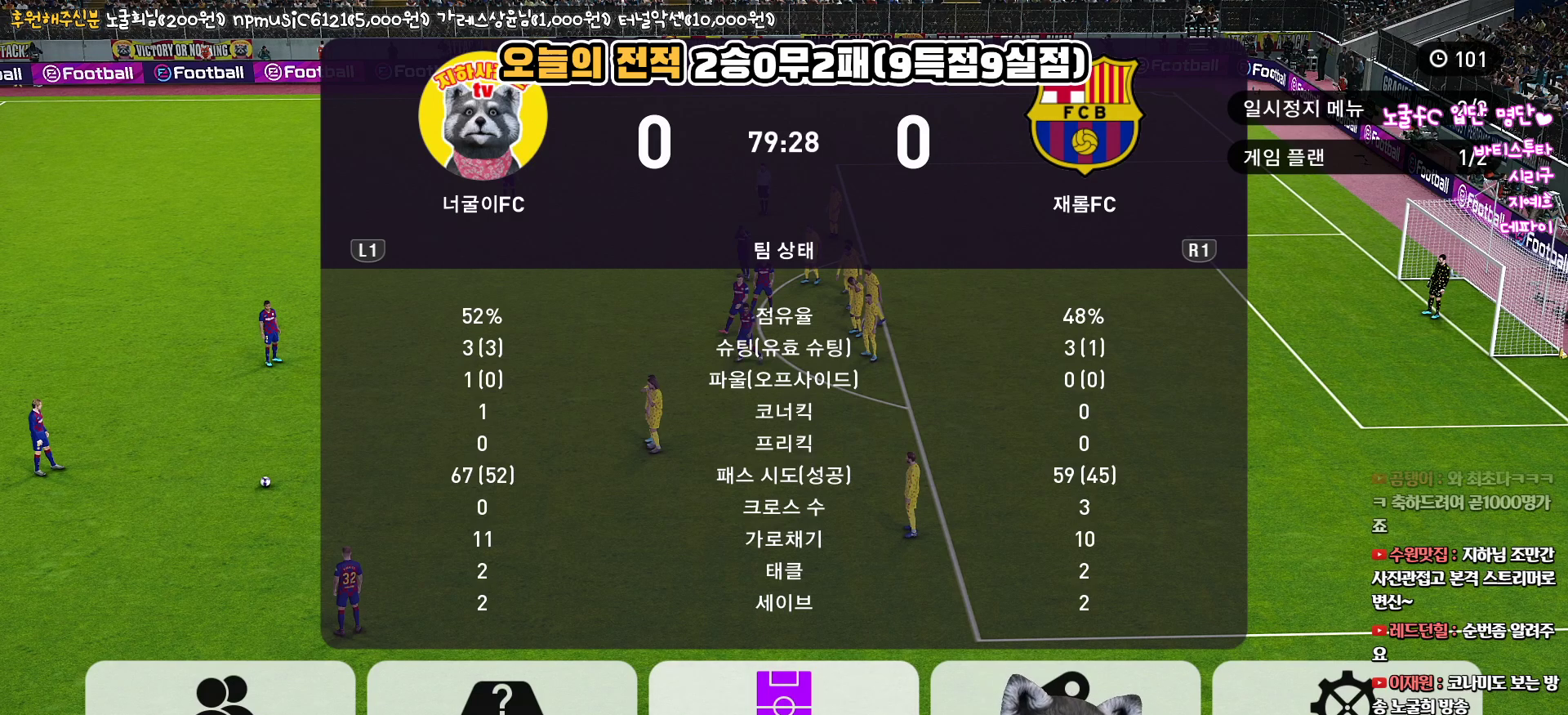
{"buttons": [], "left_stick": "center", "right_stick": "up", "events": []}
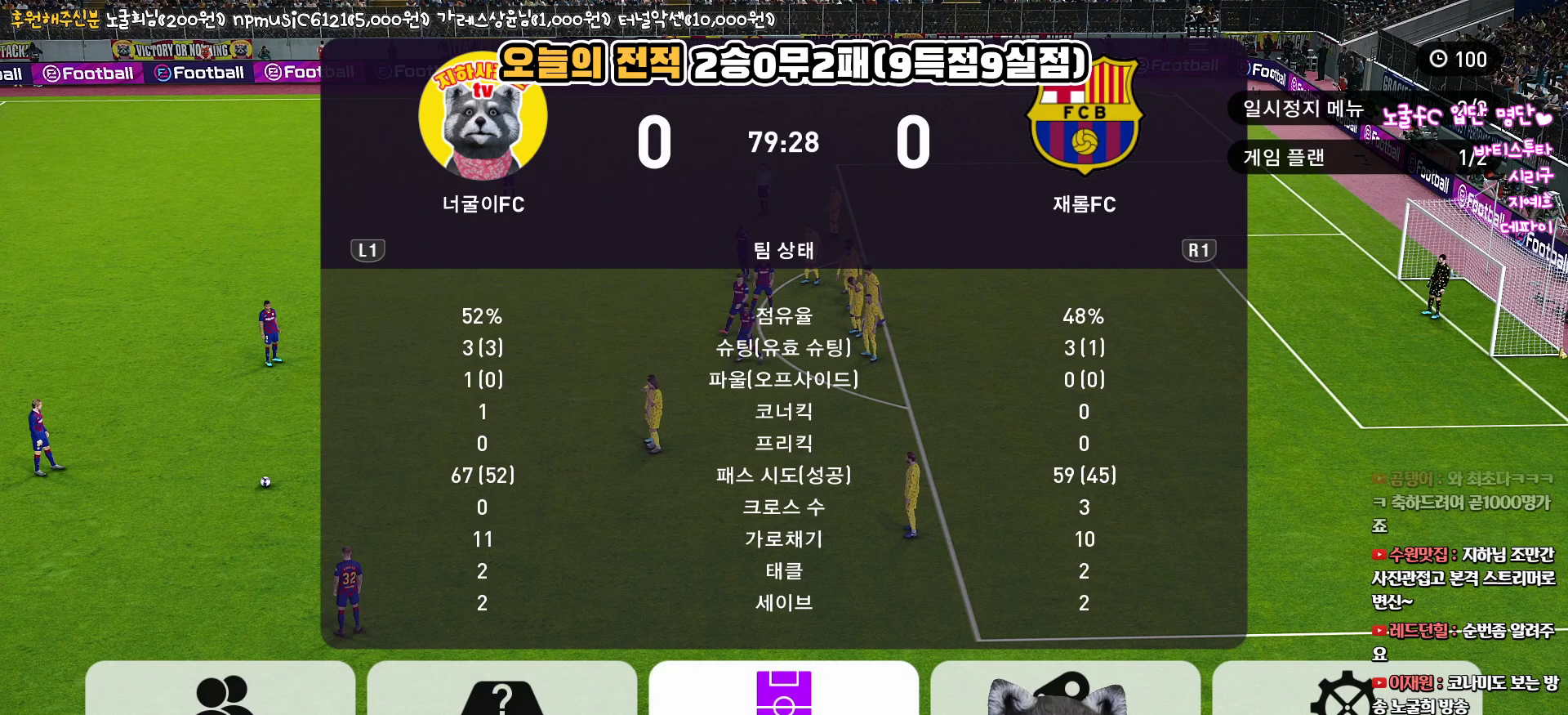
{"buttons": [], "left_stick": "center", "right_stick": "up", "events": []}
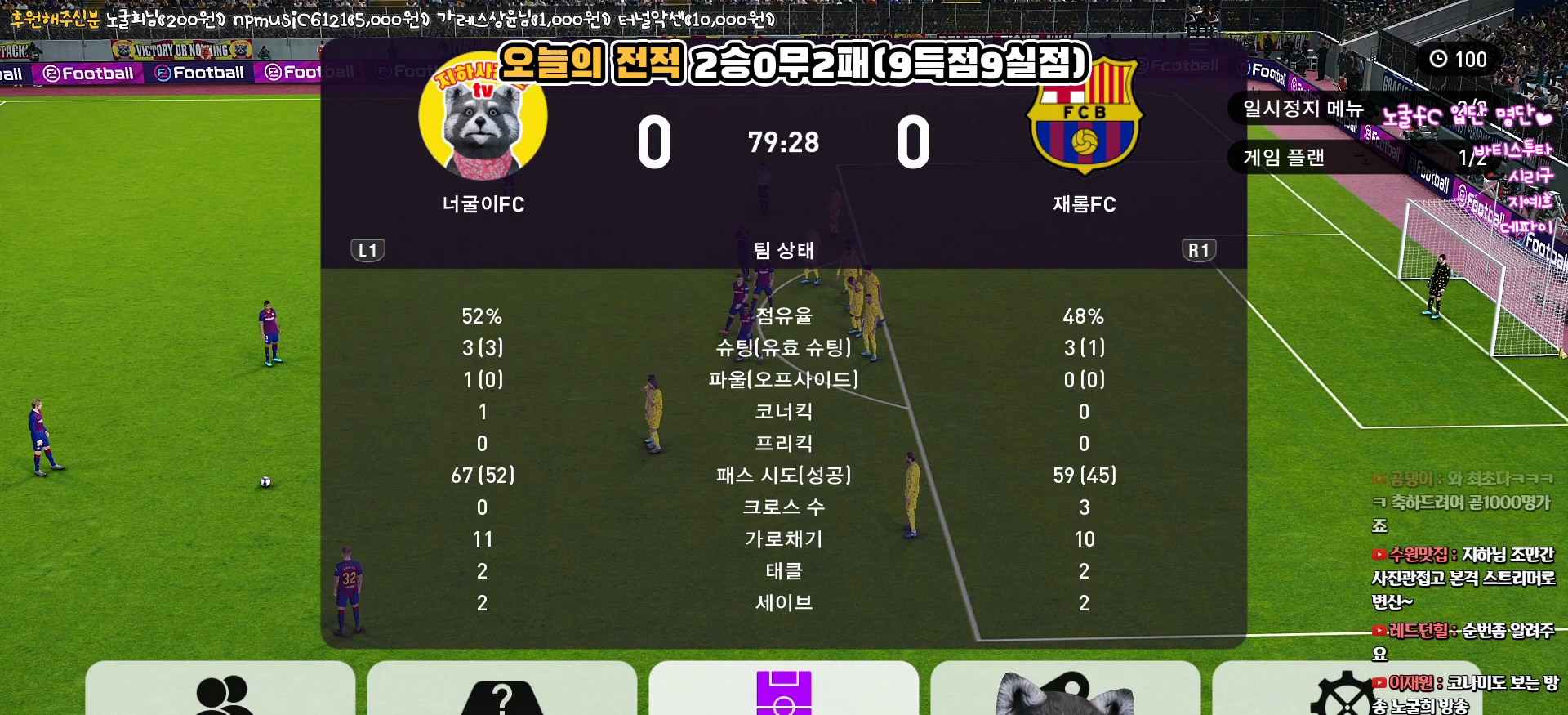
{"buttons": [], "left_stick": "center", "right_stick": "up", "events": []}
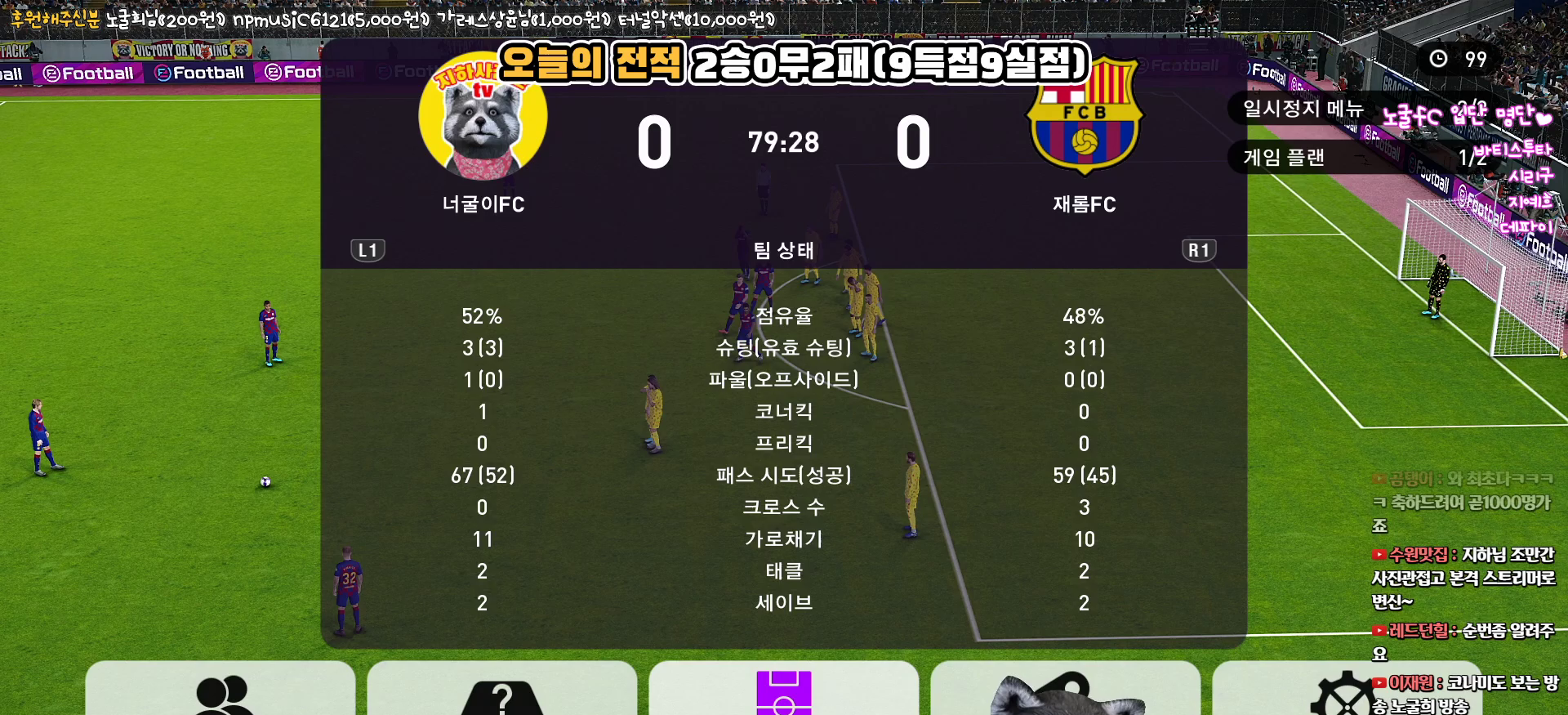
{"buttons": [], "left_stick": "center", "right_stick": "up", "events": []}
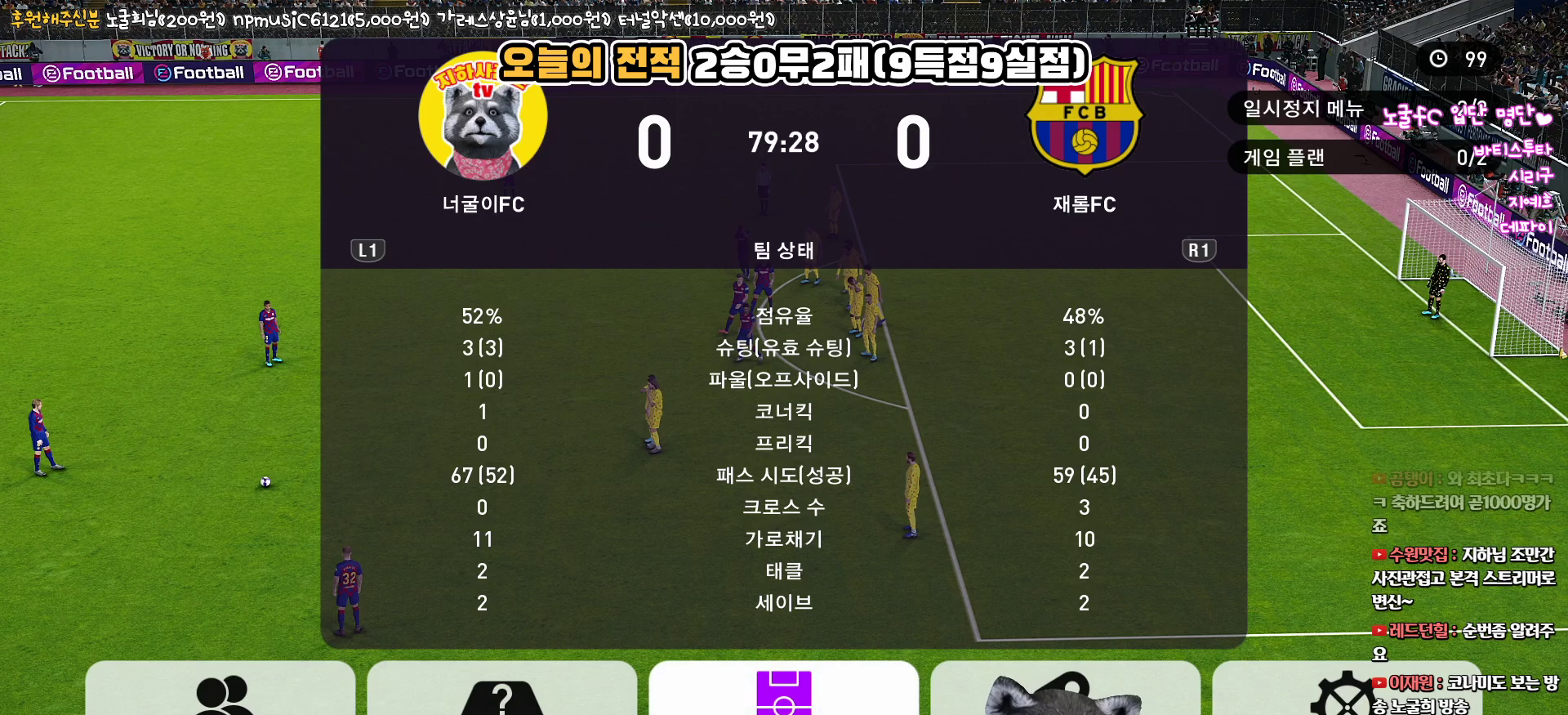
{"buttons": [], "left_stick": "center", "right_stick": "up", "events": []}
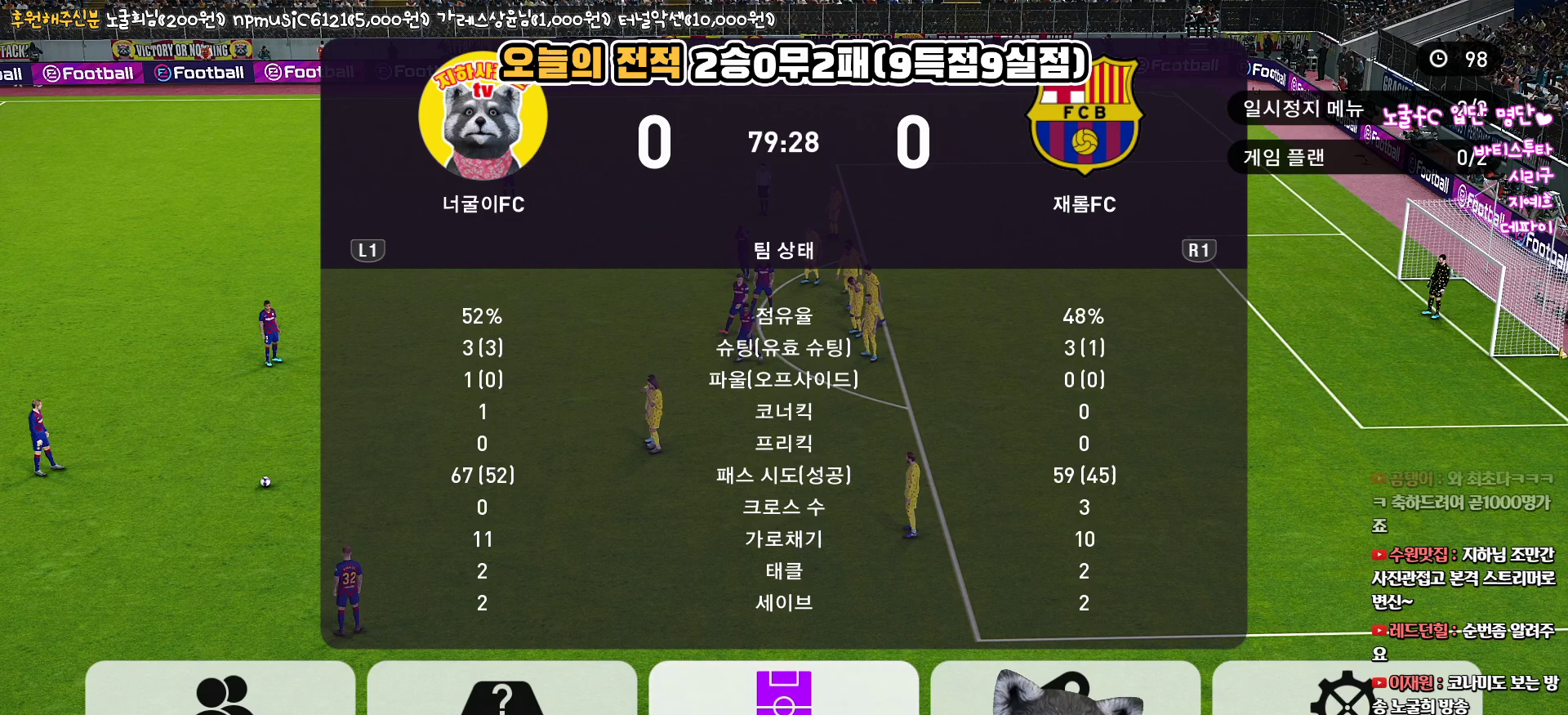
{"buttons": ["CIRCLE"], "left_stick": "center", "right_stick": "up", "events": [[400, "CIRCLE", "down"]]}
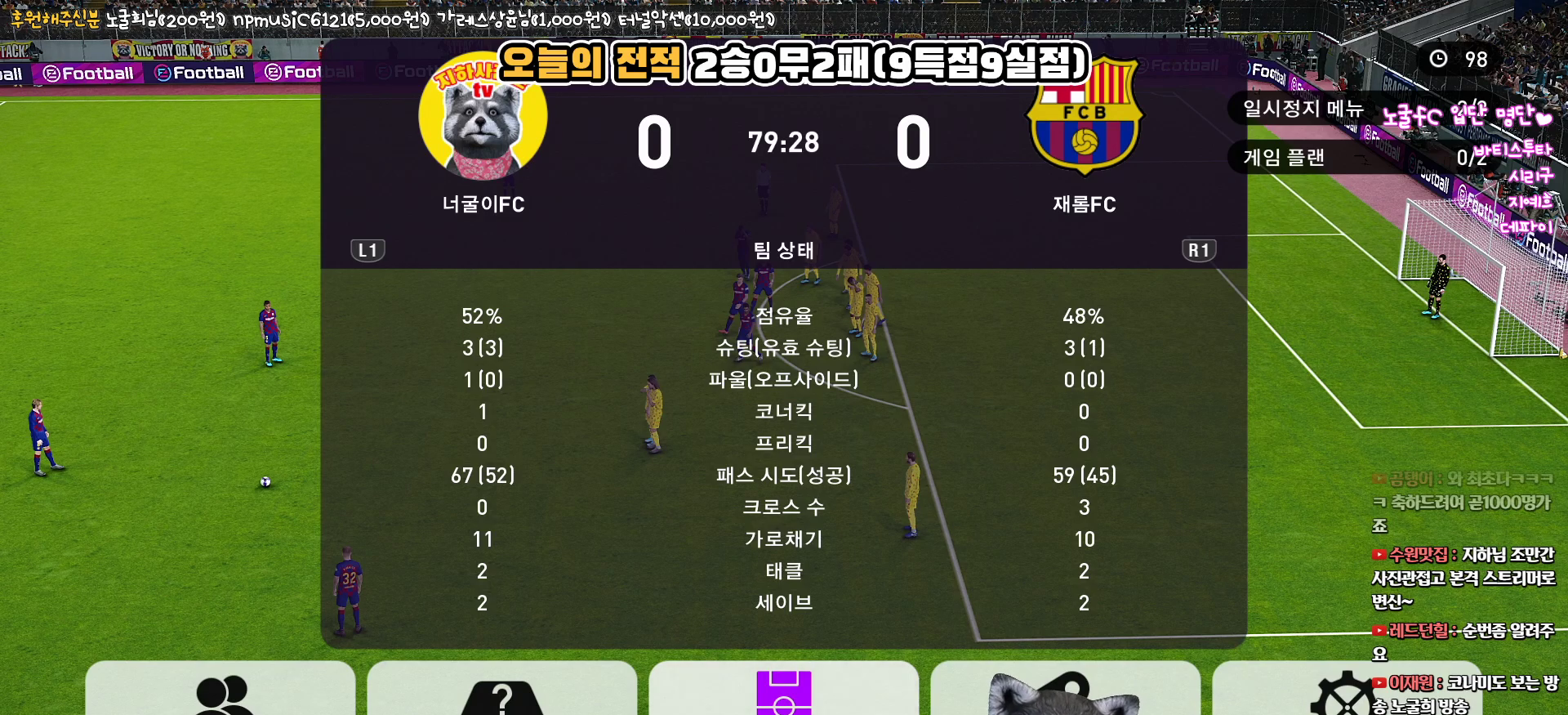
{"buttons": [], "left_stick": "center", "right_stick": "up", "events": [[67, "CIRCLE", "up"]]}
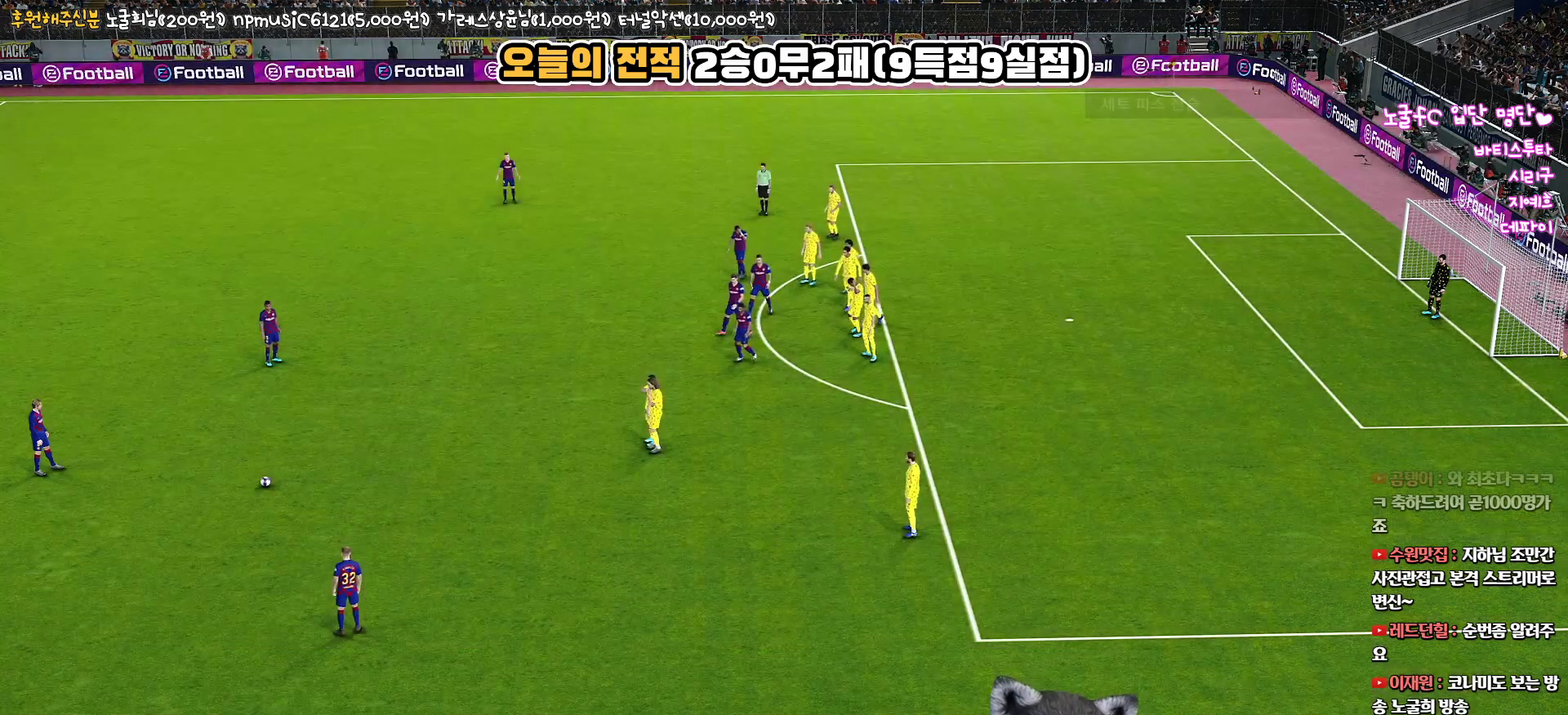
{"buttons": [], "left_stick": "center", "right_stick": "up", "events": []}
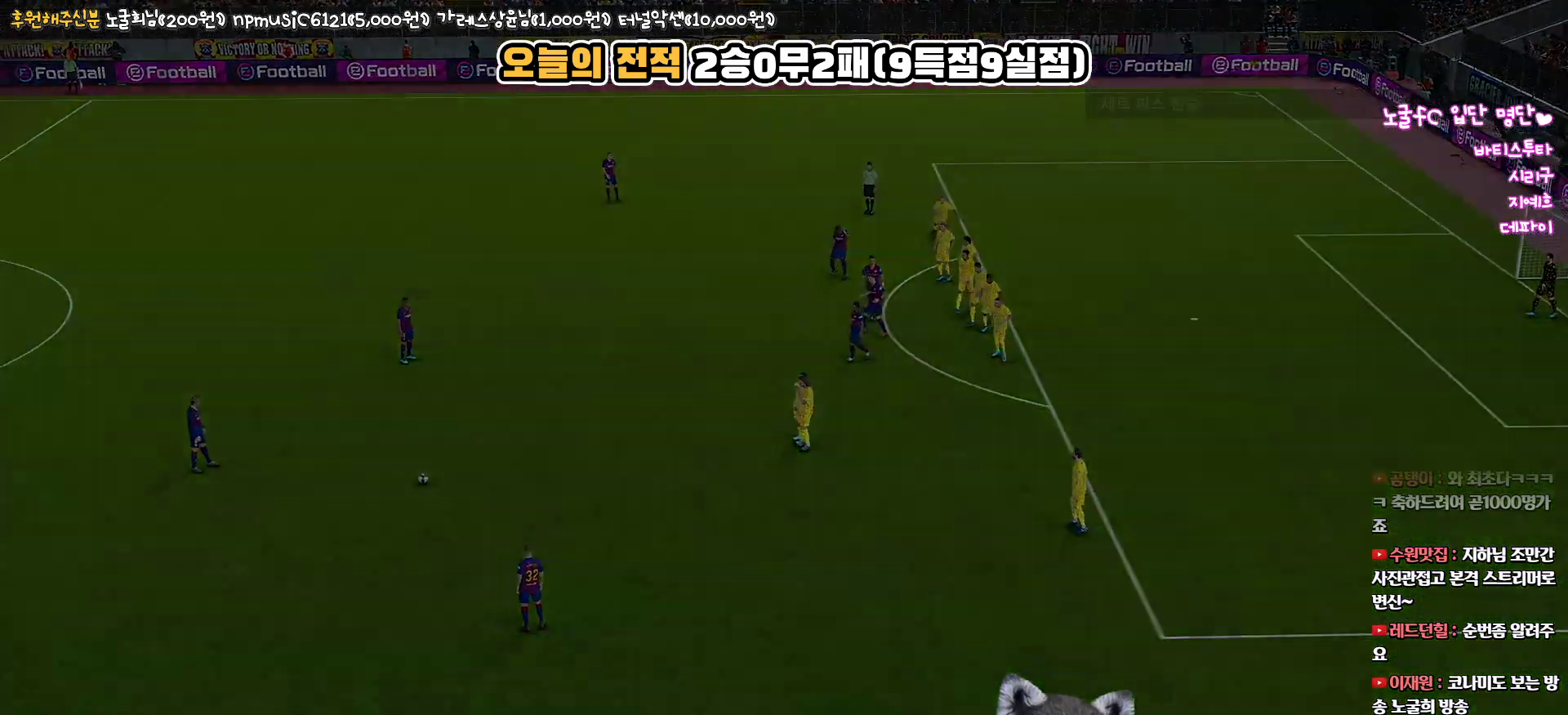
{"buttons": [], "left_stick": "center", "right_stick": "up", "events": []}
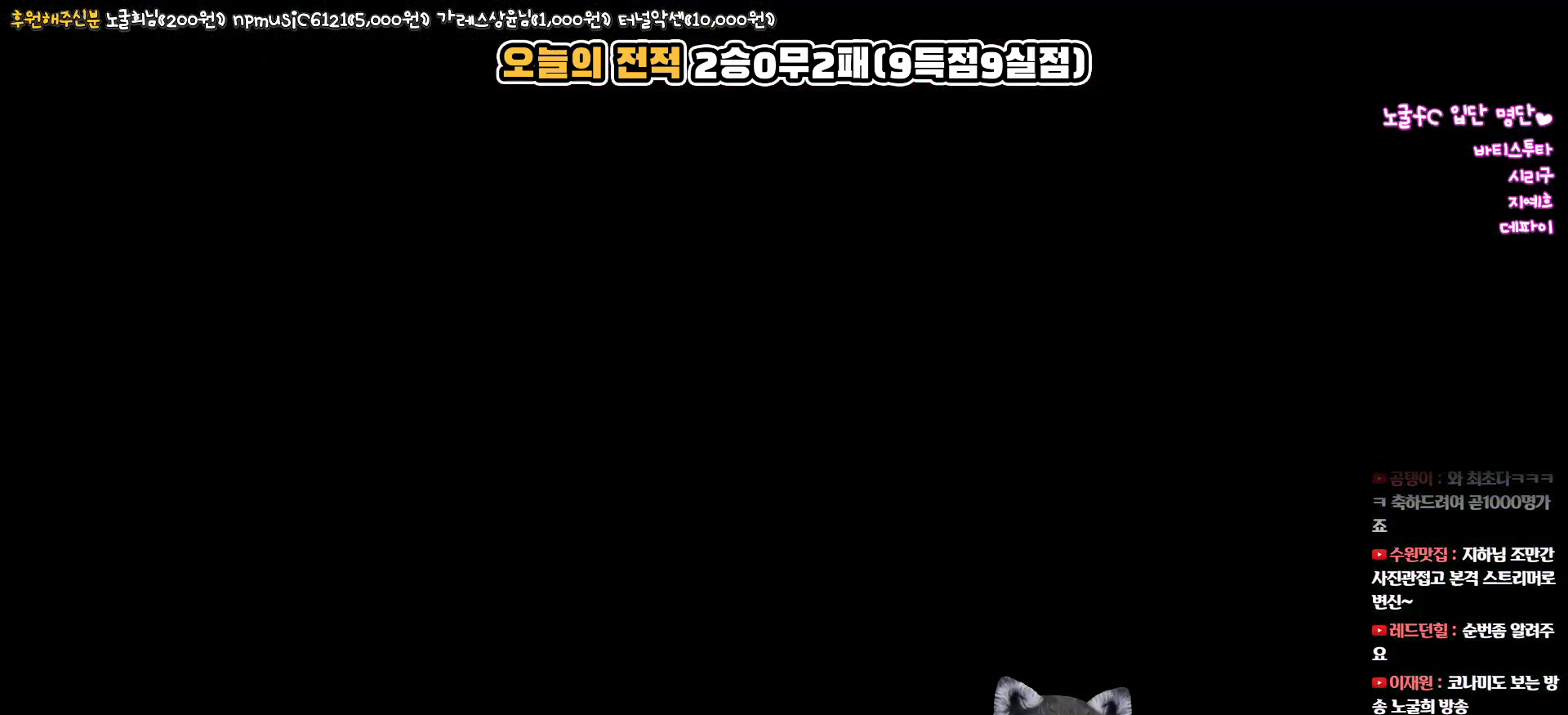
{"buttons": [], "left_stick": "center", "right_stick": "up", "events": []}
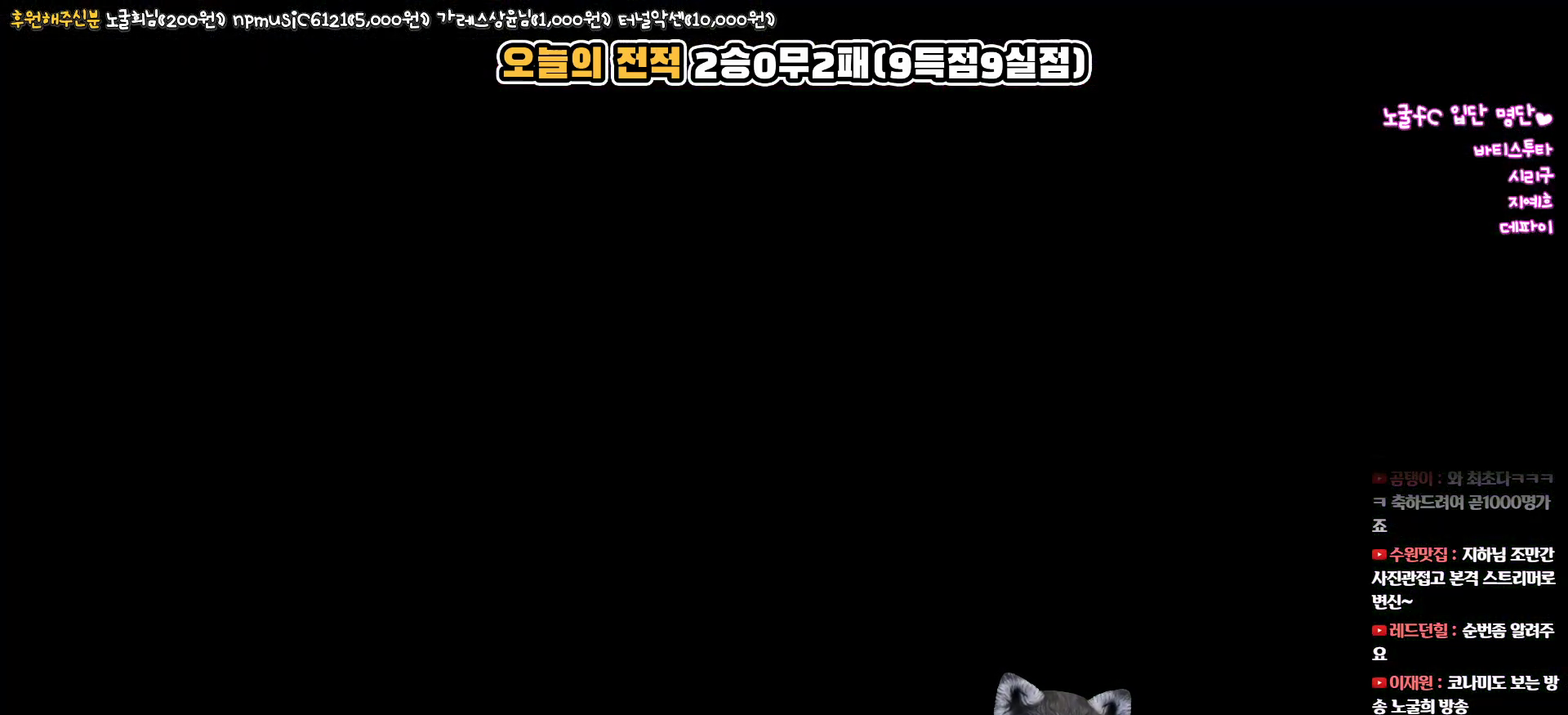
{"buttons": [], "left_stick": "center", "right_stick": "up", "events": []}